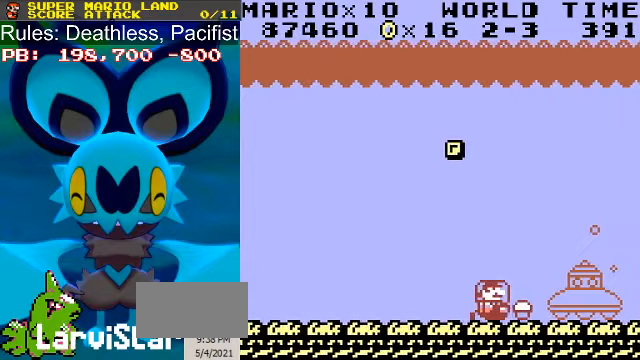
Gameplay with a controller (Nintendo layout); each line is a JSON object with the inputs held at the frame after it. "events" lists button and stick changes between this image and that frame as [ms after this image, input, new state], when the widget could be followed in between. Not read: L3 R3.
{"buttons": ["DPAD_UP", "DPAD_LEFT"], "events": [[133, "DPAD_UP", "down"], [200, "DPAD_LEFT", "down"], [200, "DPAD_RIGHT", "up"]]}
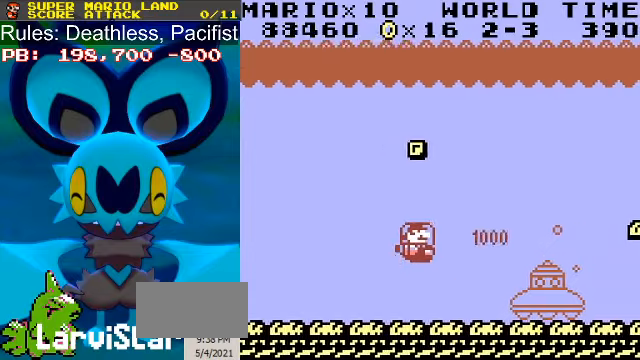
{"buttons": ["DPAD_UP"], "events": [[333, "DPAD_LEFT", "up"]]}
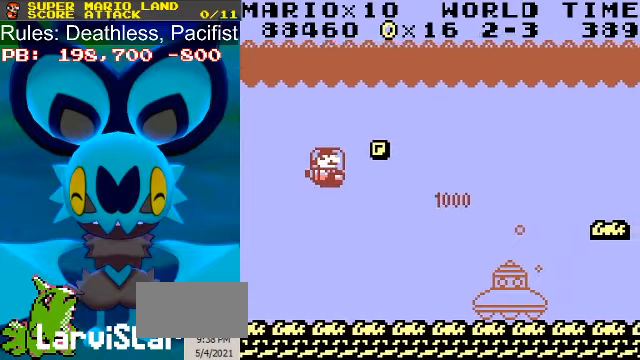
{"buttons": ["DPAD_DOWN"], "events": [[167, "DPAD_UP", "up"], [367, "A", "down"], [433, "A", "up"], [467, "DPAD_DOWN", "down"]]}
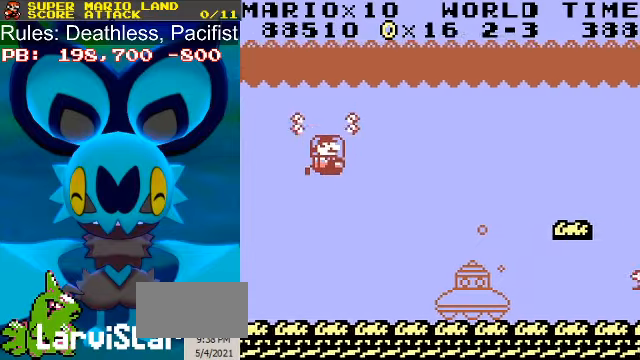
{"buttons": [], "events": [[200, "DPAD_DOWN", "up"]]}
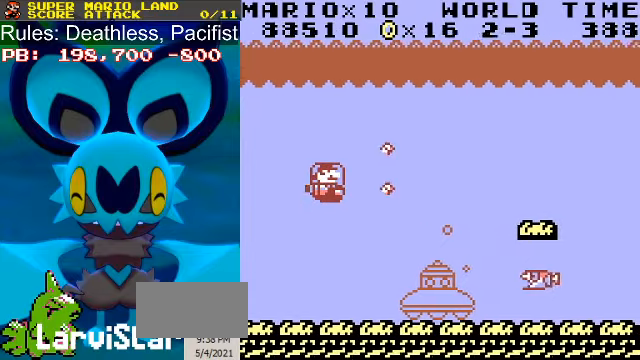
{"buttons": [], "events": []}
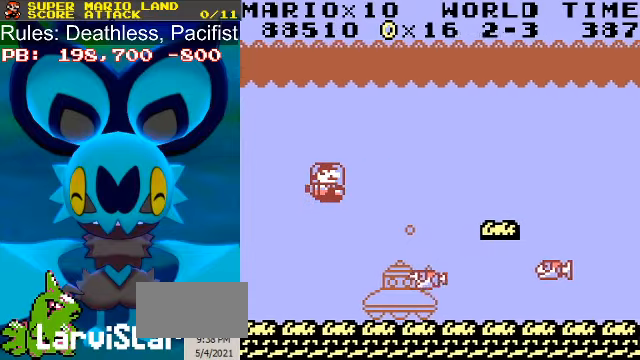
{"buttons": ["DPAD_UP", "DPAD_RIGHT"], "events": [[100, "DPAD_RIGHT", "down"], [100, "DPAD_UP", "down"]]}
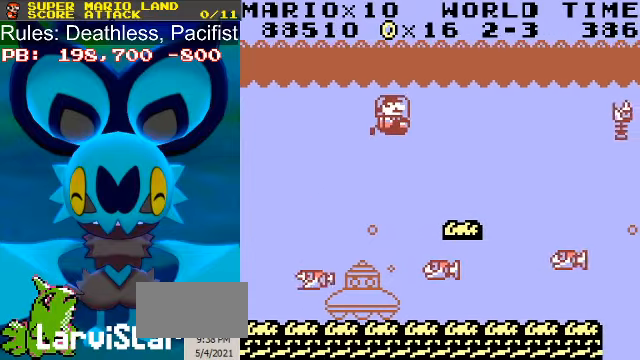
{"buttons": [], "events": [[133, "DPAD_UP", "up"], [200, "DPAD_RIGHT", "up"]]}
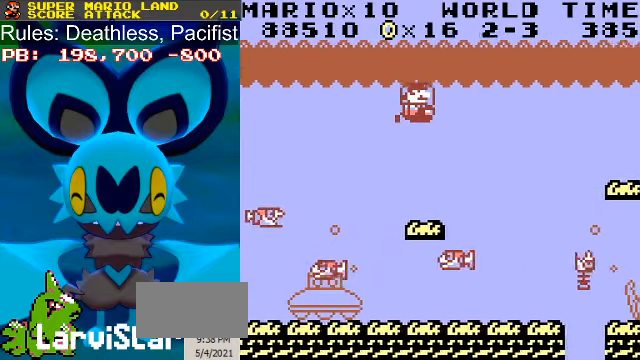
{"buttons": ["DPAD_RIGHT"], "events": [[200, "DPAD_RIGHT", "down"]]}
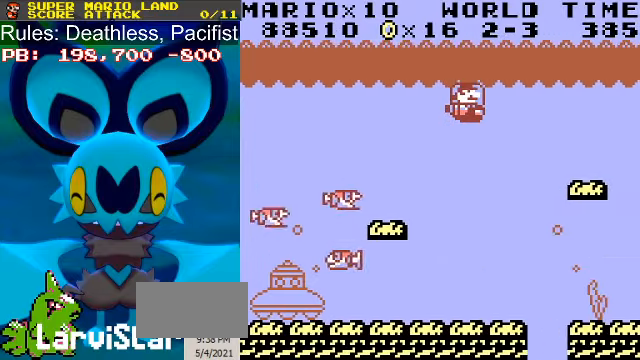
{"buttons": [], "events": [[333, "DPAD_RIGHT", "up"]]}
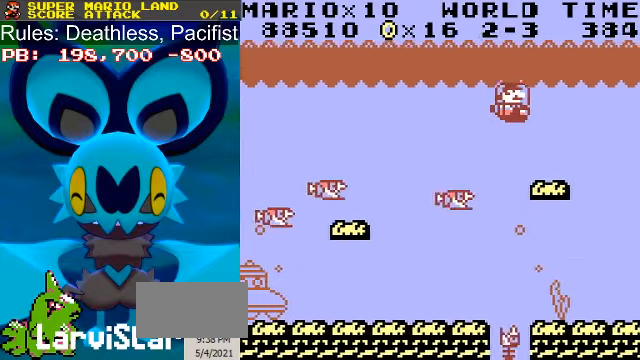
{"buttons": [], "events": []}
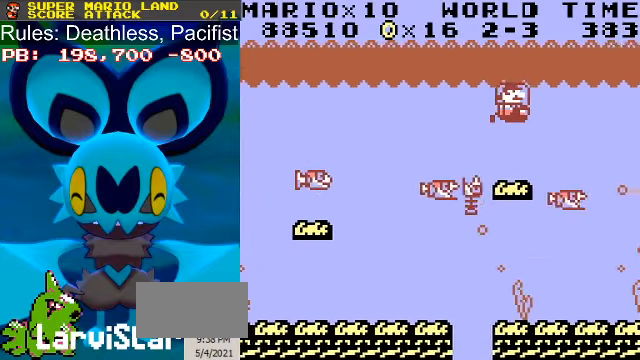
{"buttons": [], "events": []}
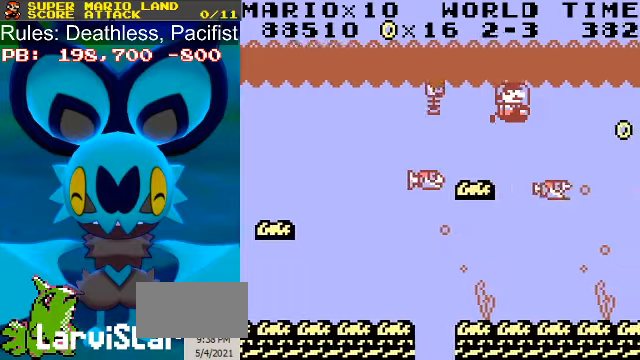
{"buttons": [], "events": []}
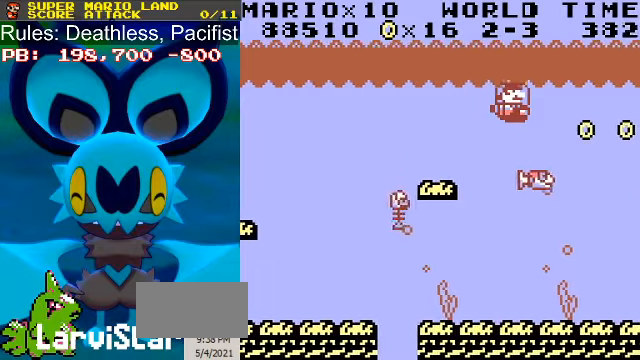
{"buttons": [], "events": [[266, "DPAD_DOWN", "down"], [366, "DPAD_DOWN", "up"]]}
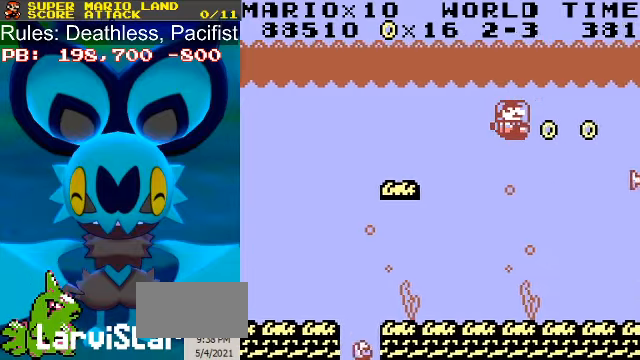
{"buttons": [], "events": []}
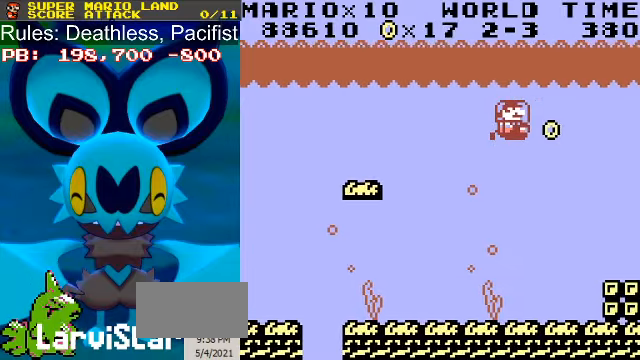
{"buttons": [], "events": [[166, "DPAD_RIGHT", "down"], [366, "DPAD_RIGHT", "up"]]}
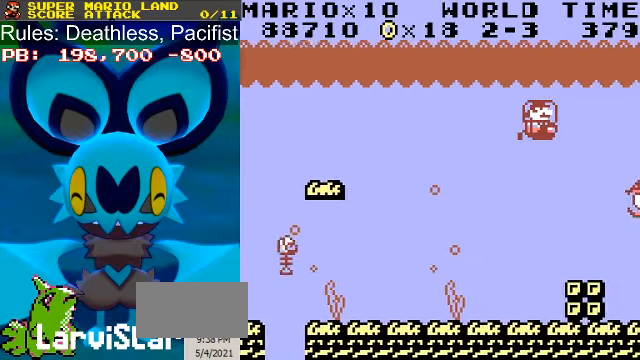
{"buttons": [], "events": []}
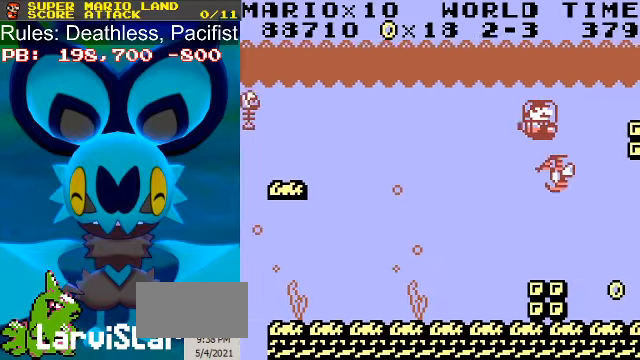
{"buttons": ["A"], "events": [[166, "DPAD_RIGHT", "down"], [233, "DPAD_RIGHT", "up"], [433, "B", "down"], [466, "A", "down"], [500, "B", "up"]]}
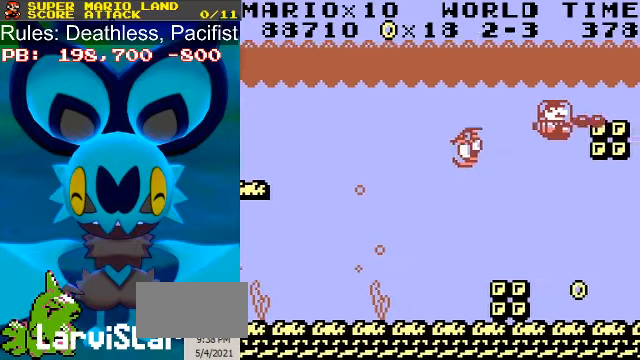
{"buttons": ["DPAD_DOWN", "DPAD_LEFT"], "events": [[33, "A", "up"], [100, "DPAD_DOWN", "down"], [133, "B", "down"], [200, "A", "down"], [233, "B", "up"], [300, "A", "up"], [333, "DPAD_LEFT", "down"]]}
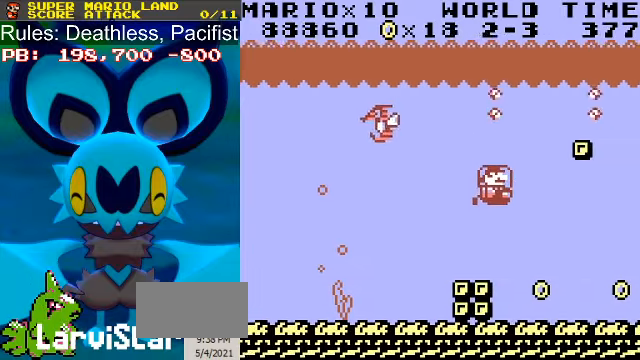
{"buttons": ["DPAD_DOWN"], "events": [[466, "DPAD_LEFT", "up"]]}
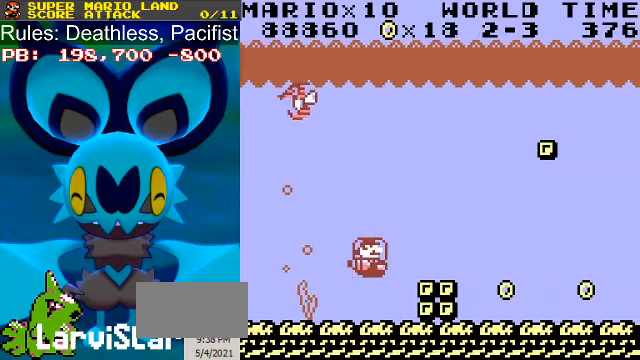
{"buttons": [], "events": [[133, "B", "down"], [200, "A", "down"], [200, "B", "up"], [233, "A", "up"], [300, "B", "down"], [333, "A", "down"], [366, "B", "up"], [433, "A", "up"], [433, "DPAD_DOWN", "up"]]}
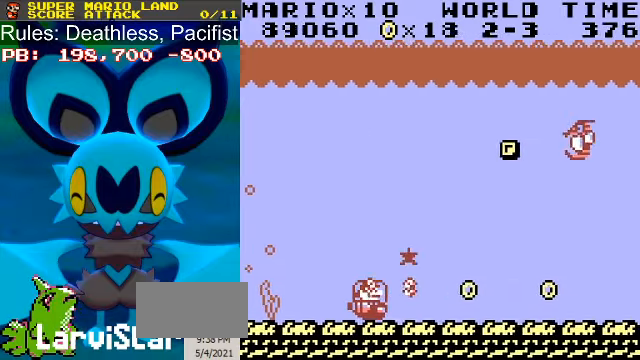
{"buttons": [], "events": [[33, "DPAD_RIGHT", "down"], [300, "DPAD_RIGHT", "up"]]}
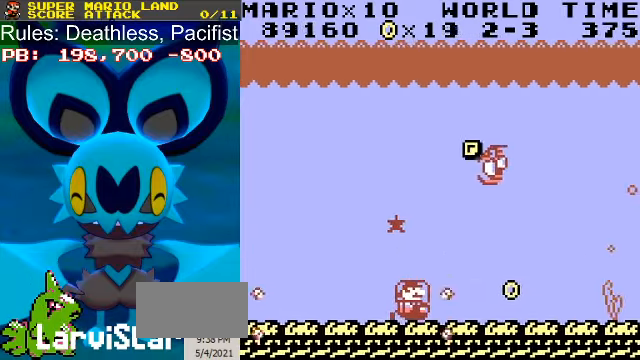
{"buttons": ["DPAD_LEFT"], "events": [[367, "DPAD_LEFT", "down"]]}
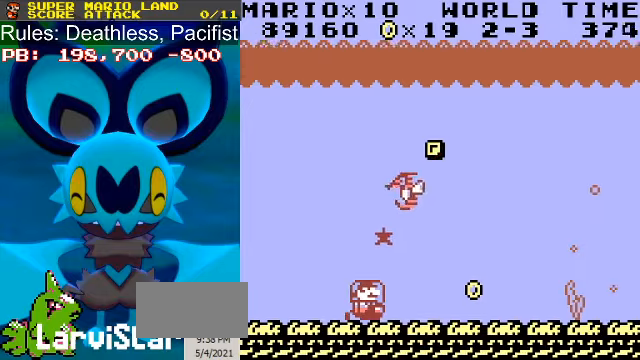
{"buttons": ["DPAD_RIGHT"], "events": [[34, "DPAD_LEFT", "up"], [67, "DPAD_DOWN", "down"], [334, "DPAD_DOWN", "up"], [467, "DPAD_RIGHT", "down"]]}
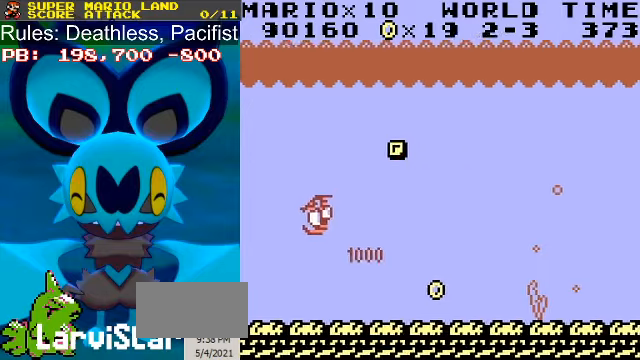
{"buttons": ["DPAD_RIGHT"], "events": []}
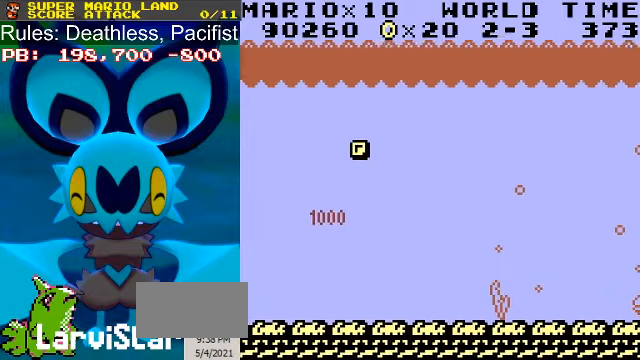
{"buttons": ["DPAD_UP", "DPAD_LEFT"], "events": [[67, "DPAD_RIGHT", "up"], [167, "DPAD_UP", "down"], [400, "DPAD_LEFT", "down"]]}
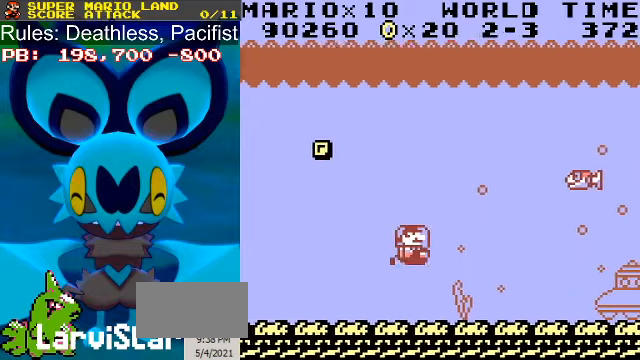
{"buttons": ["DPAD_UP"], "events": [[200, "DPAD_LEFT", "up"]]}
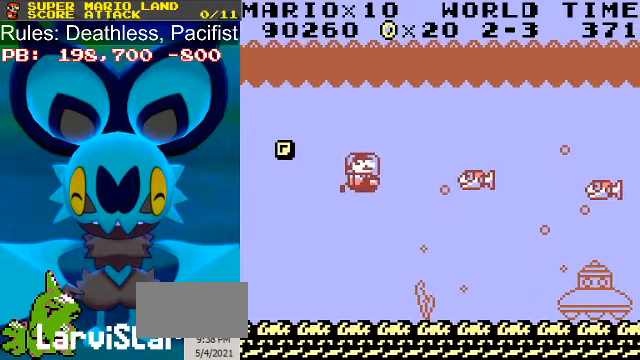
{"buttons": ["DPAD_RIGHT"], "events": [[67, "DPAD_LEFT", "down"], [167, "DPAD_LEFT", "up"], [300, "DPAD_RIGHT", "down"], [500, "DPAD_UP", "up"]]}
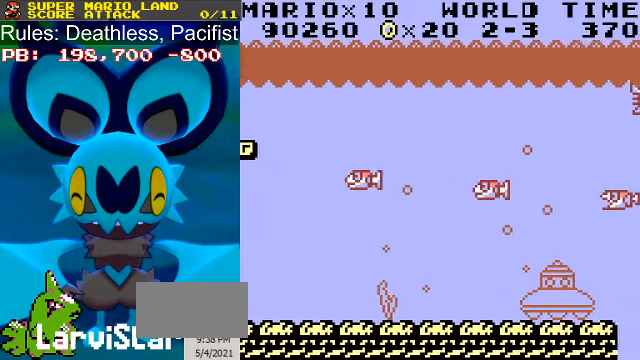
{"buttons": ["DPAD_RIGHT"], "events": []}